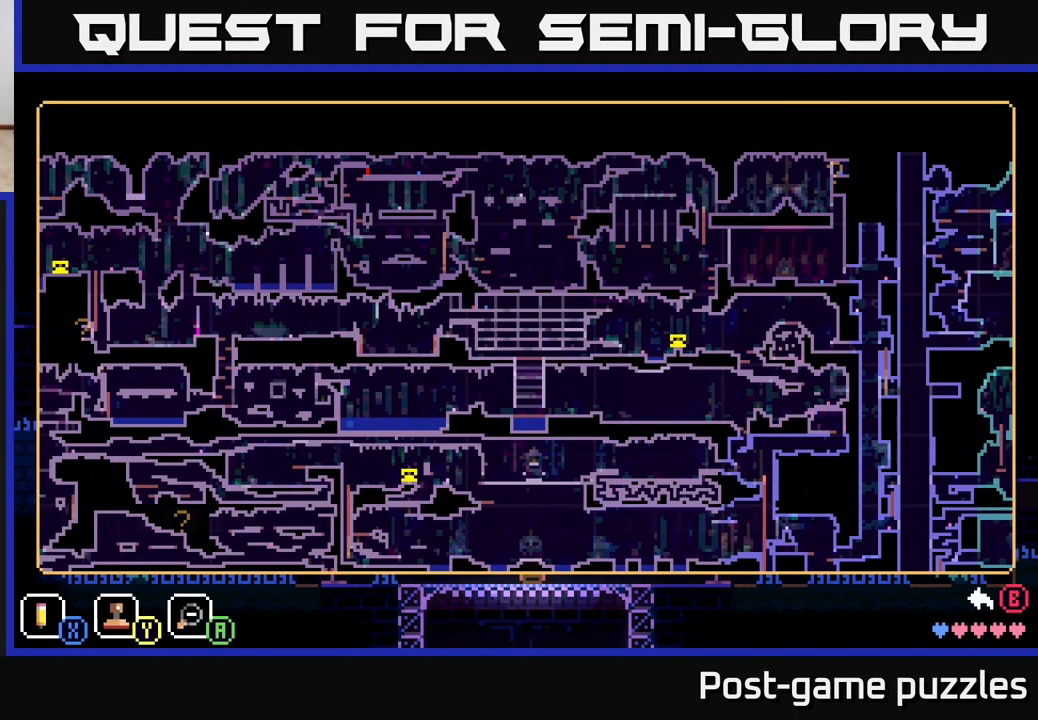
Gameplay with a controller (Xbox layout); each line is a JSON object with the inputs held at the frame after it. "events" lists button and stick changes between this image and that frame as [ms after this image, input, new state], when the widget could be followed in between.
{"buttons": [], "left_stick": "center", "right_stick": "center", "events": []}
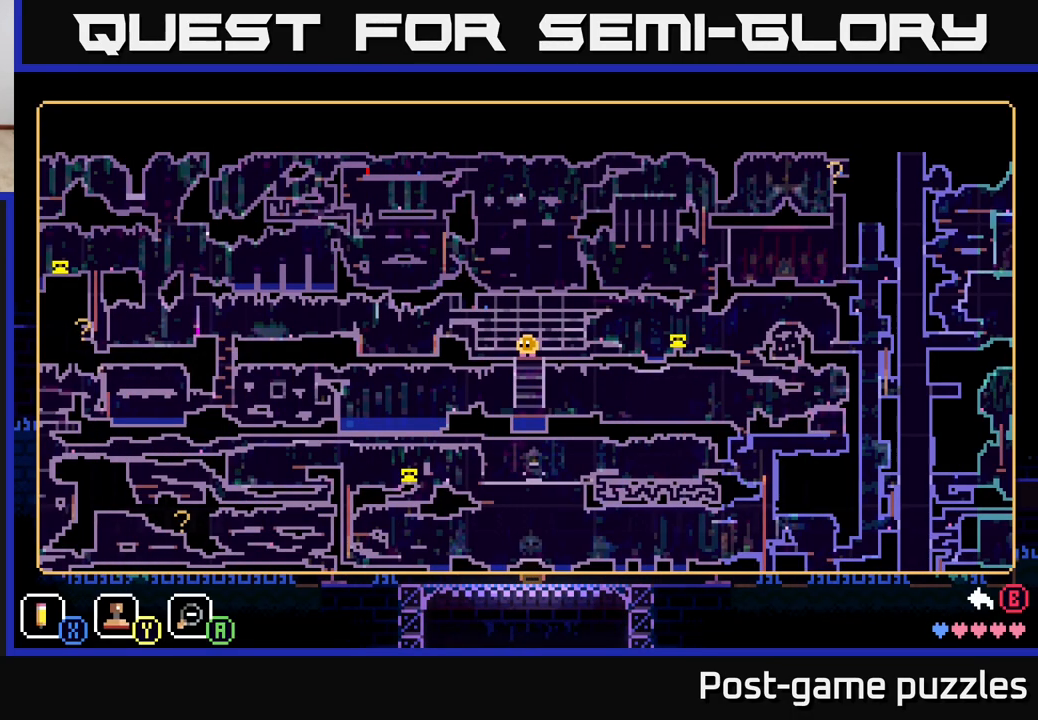
{"buttons": [], "left_stick": "center", "right_stick": "center", "events": [[150, "SELECT", "down"], [283, "SELECT", "up"]]}
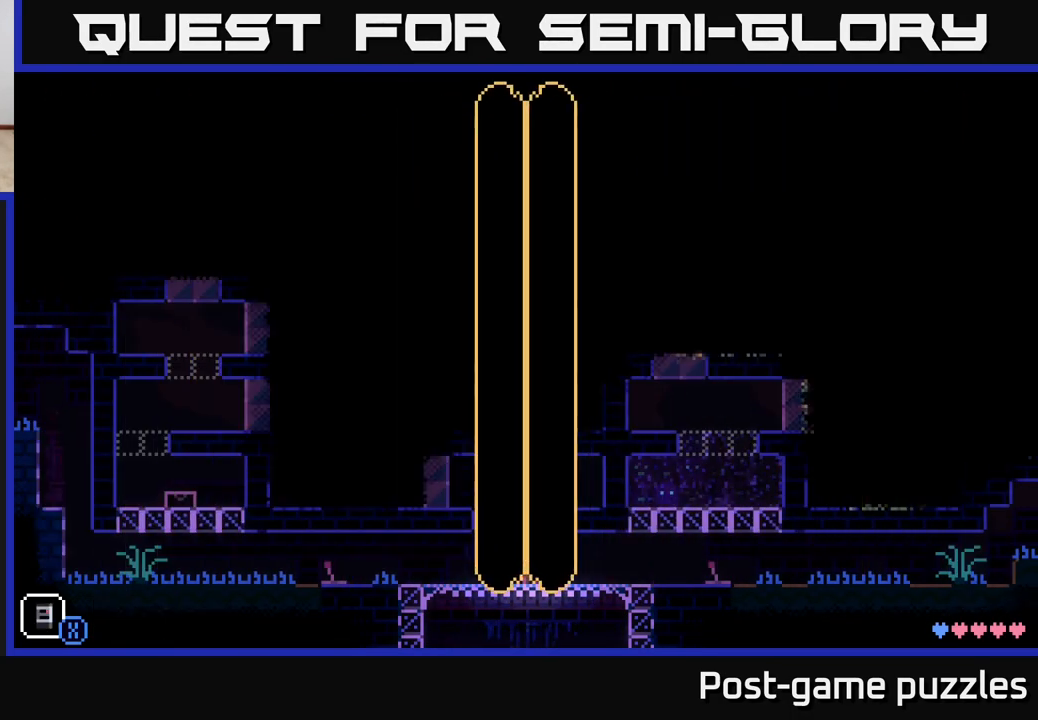
{"buttons": [], "left_stick": "right", "right_stick": "center", "events": [[217, "left_stick", "right"]]}
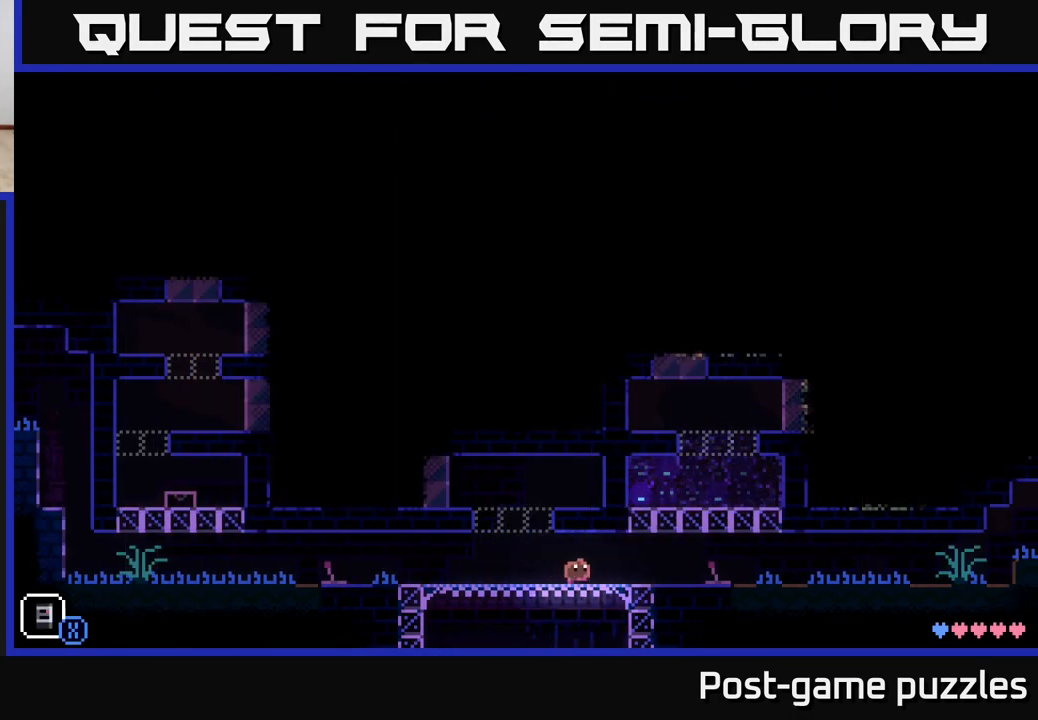
{"buttons": ["R1"], "left_stick": "center", "right_stick": "center", "events": [[17, "R1", "down"], [167, "R1", "up"], [233, "left_stick", "center"], [417, "R1", "down"]]}
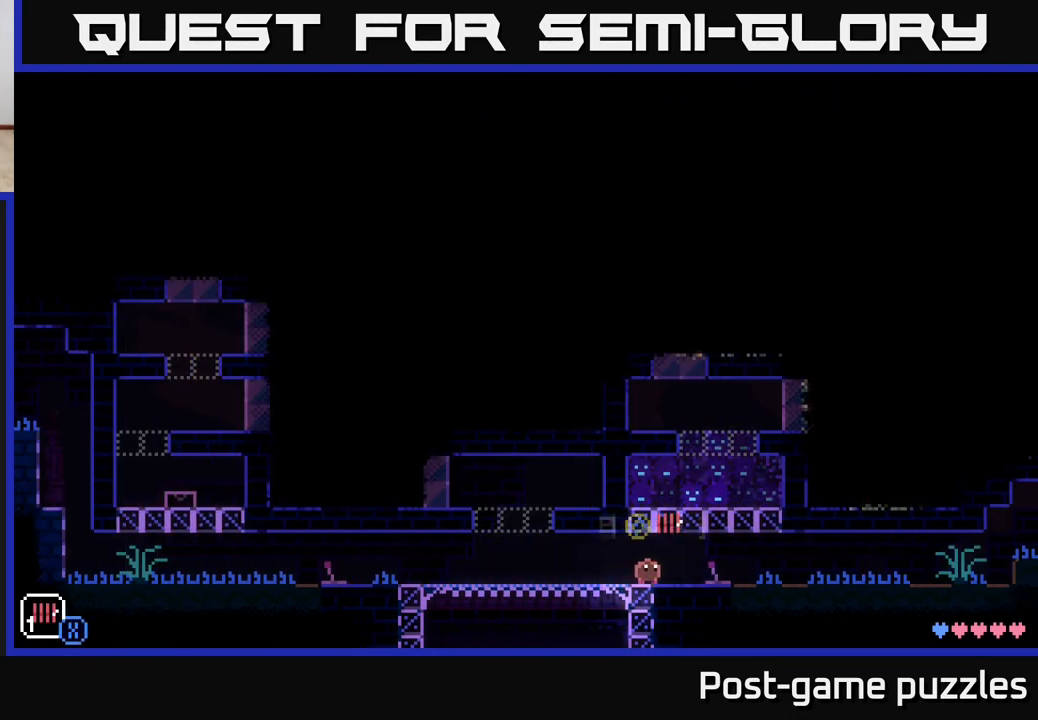
{"buttons": [], "left_stick": "center", "right_stick": "center", "events": [[33, "R1", "up"], [233, "left_stick", "right"], [283, "R1", "down"], [417, "R1", "up"], [483, "left_stick", "center"]]}
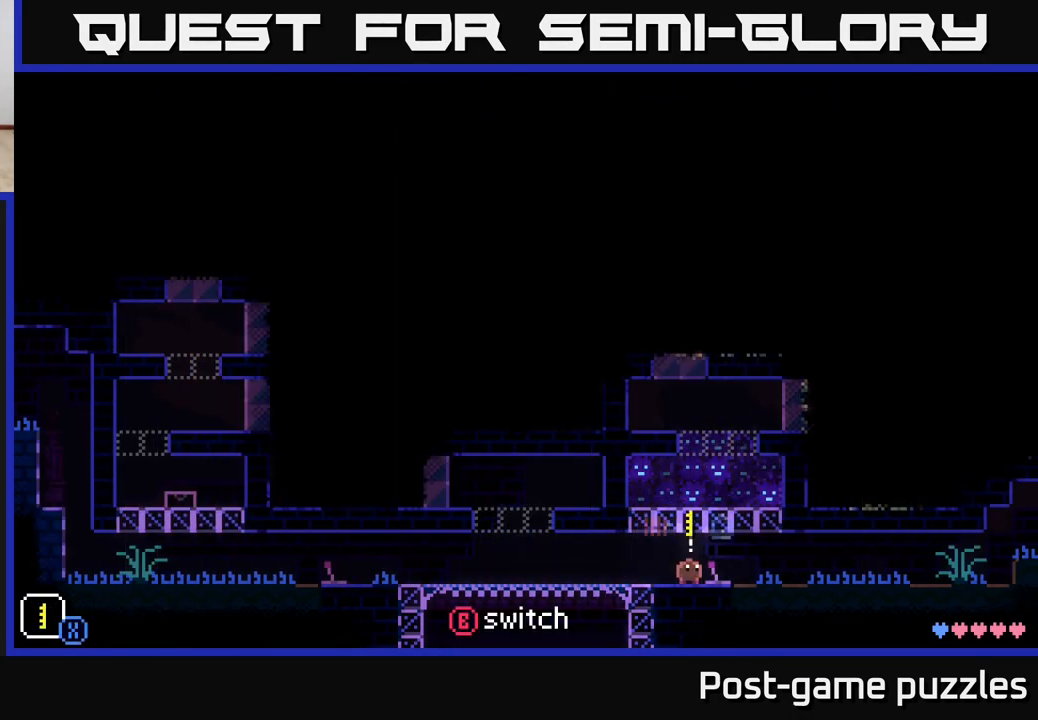
{"buttons": [], "left_stick": "right", "right_stick": "center", "events": [[133, "R1", "down"], [233, "R1", "up"], [417, "left_stick", "right"]]}
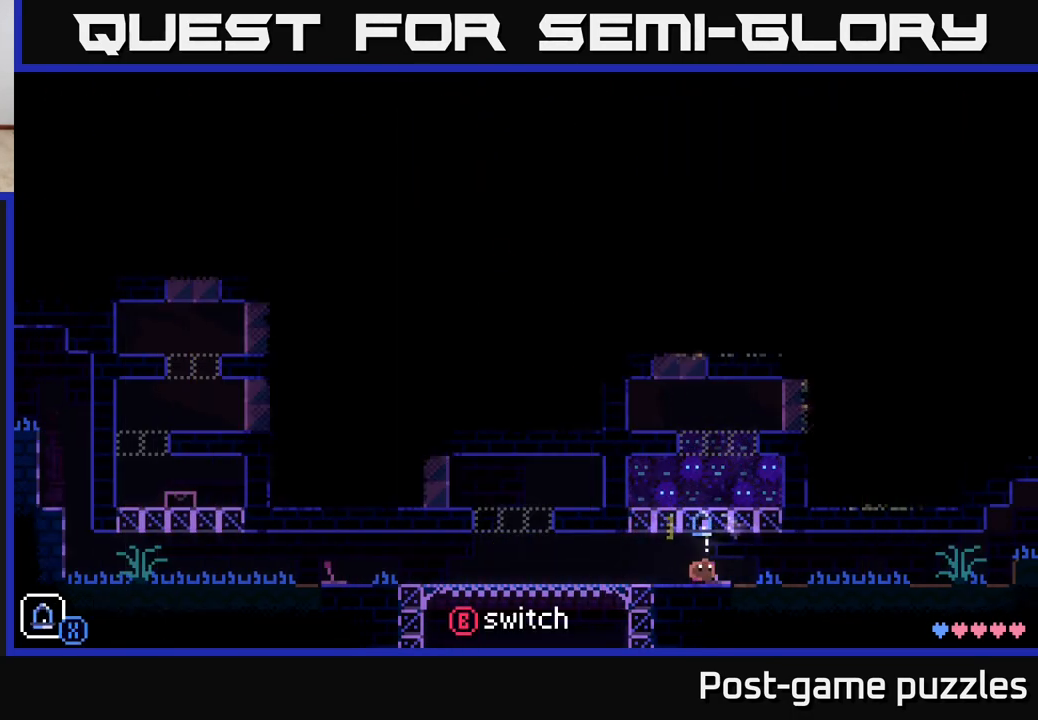
{"buttons": [], "left_stick": "center", "right_stick": "center", "events": [[133, "left_stick", "center"]]}
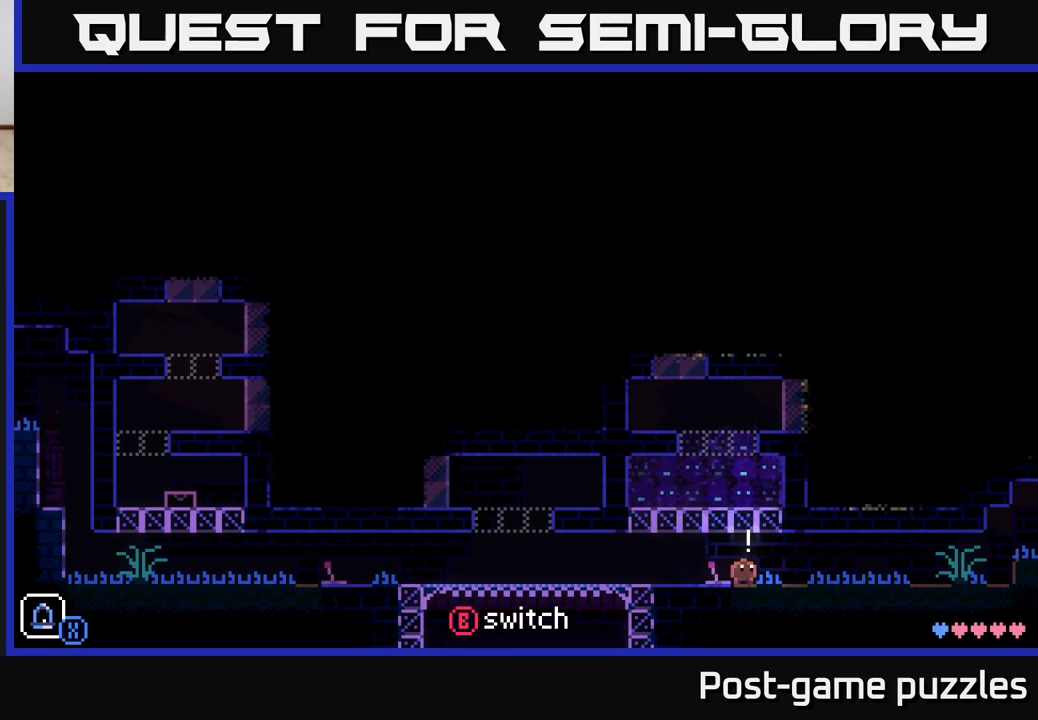
{"buttons": [], "left_stick": "center", "right_stick": "center", "events": [[300, "X", "down"], [417, "X", "up"]]}
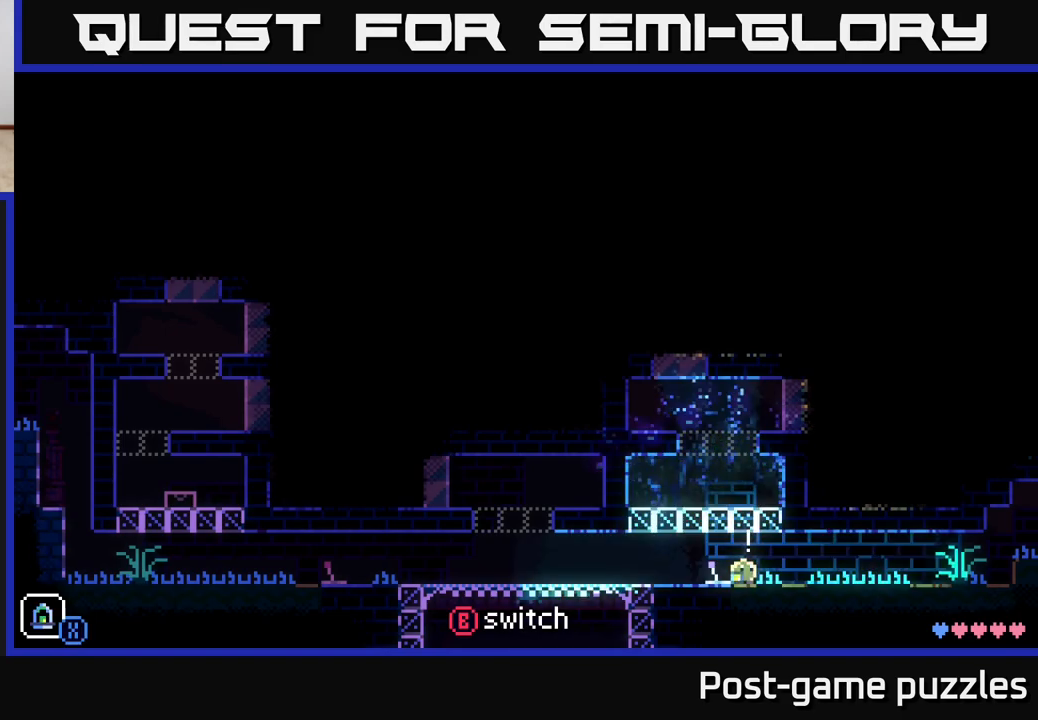
{"buttons": ["A"], "left_stick": "center", "right_stick": "center", "events": [[100, "A", "down"], [283, "A", "up"], [333, "left_stick", "left"], [467, "left_stick", "center"], [500, "A", "down"]]}
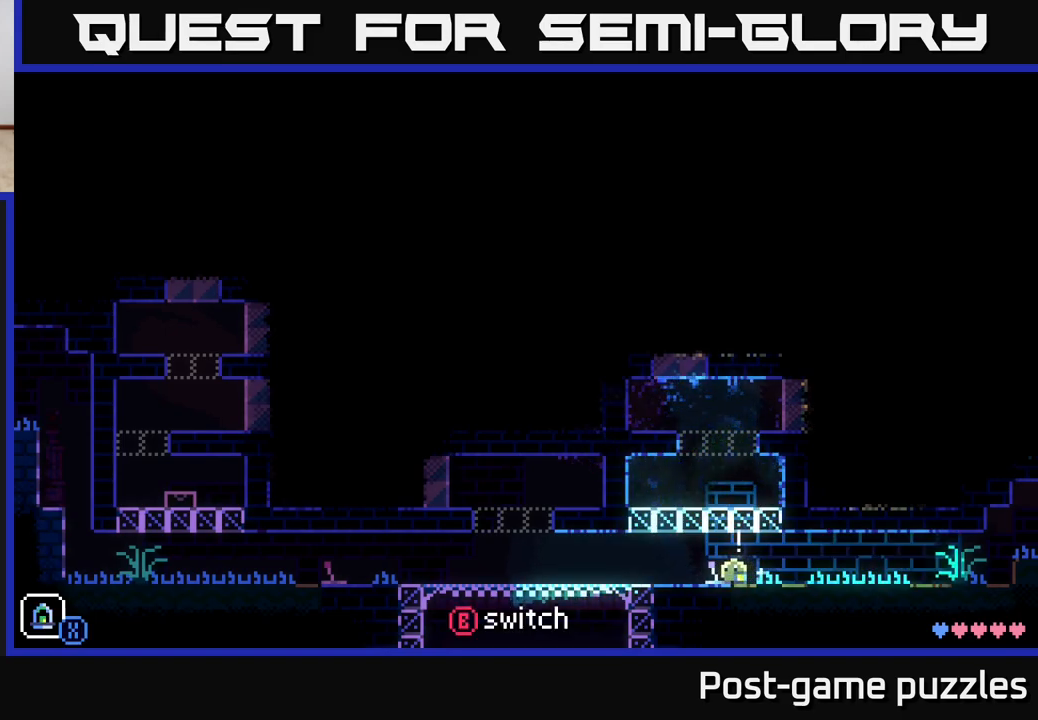
{"buttons": [], "left_stick": "right", "right_stick": "center", "events": [[17, "left_stick", "right"], [150, "A", "up"], [267, "A", "down"], [433, "A", "up"]]}
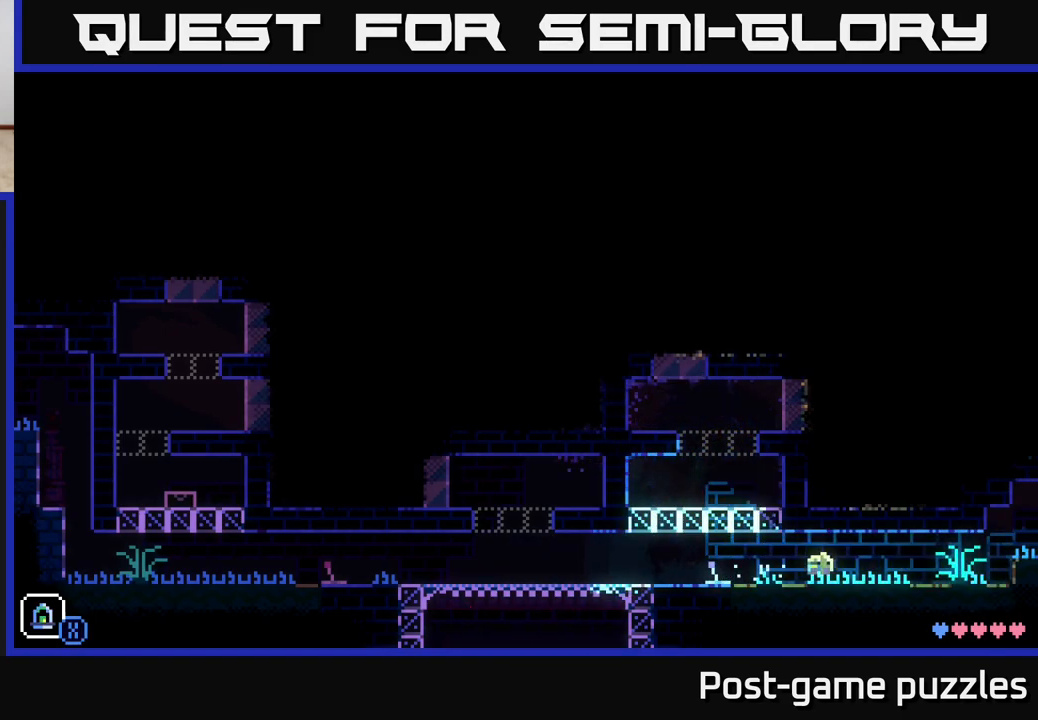
{"buttons": [], "left_stick": "left", "right_stick": "center", "events": [[50, "A", "down"], [217, "A", "up"], [300, "left_stick", "left"], [317, "A", "down"], [467, "A", "up"]]}
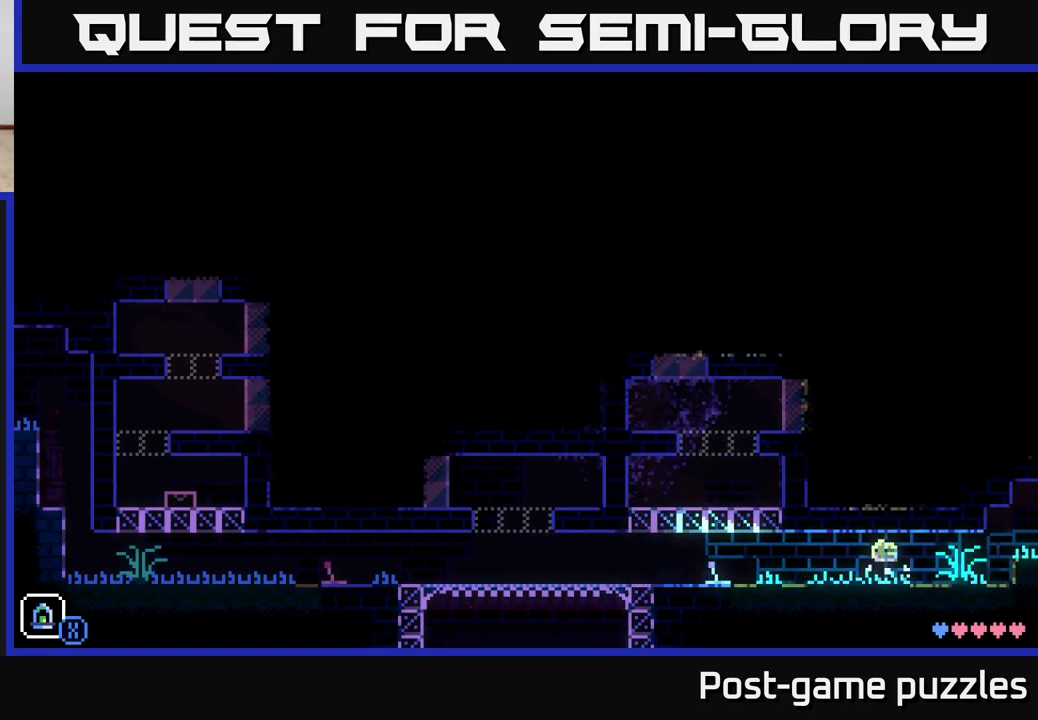
{"buttons": [], "left_stick": "left", "right_stick": "center", "events": [[100, "A", "down"], [250, "A", "up"], [350, "A", "down"], [483, "A", "up"]]}
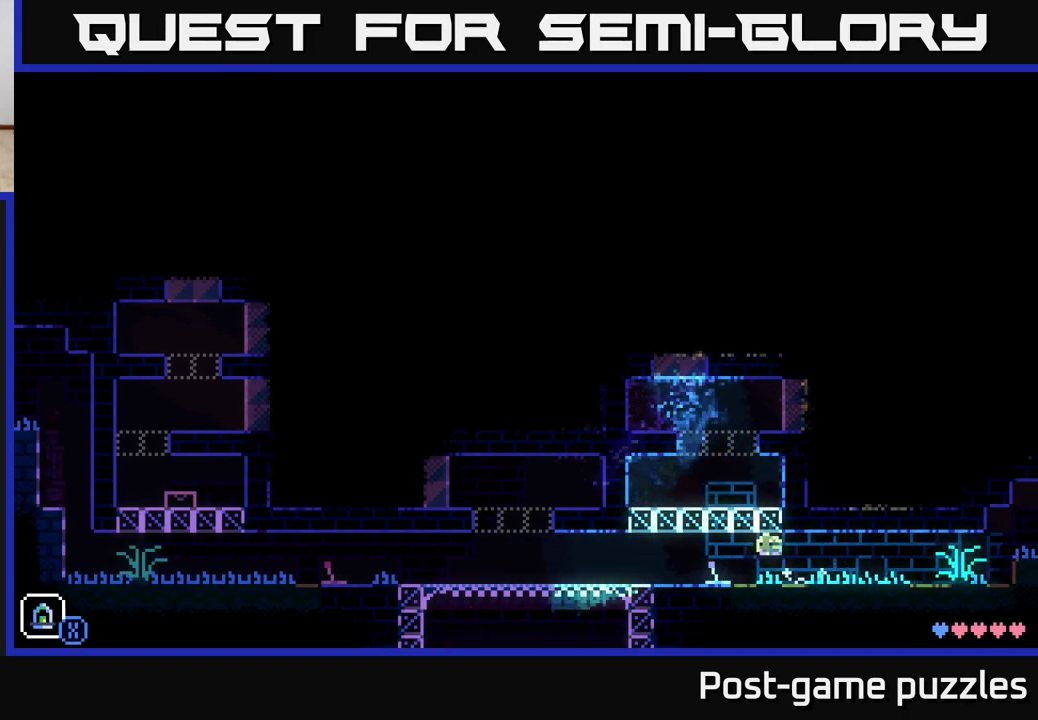
{"buttons": ["A"], "left_stick": "center", "right_stick": "center", "events": [[167, "A", "down"], [317, "A", "up"], [450, "left_stick", "center"], [483, "A", "down"]]}
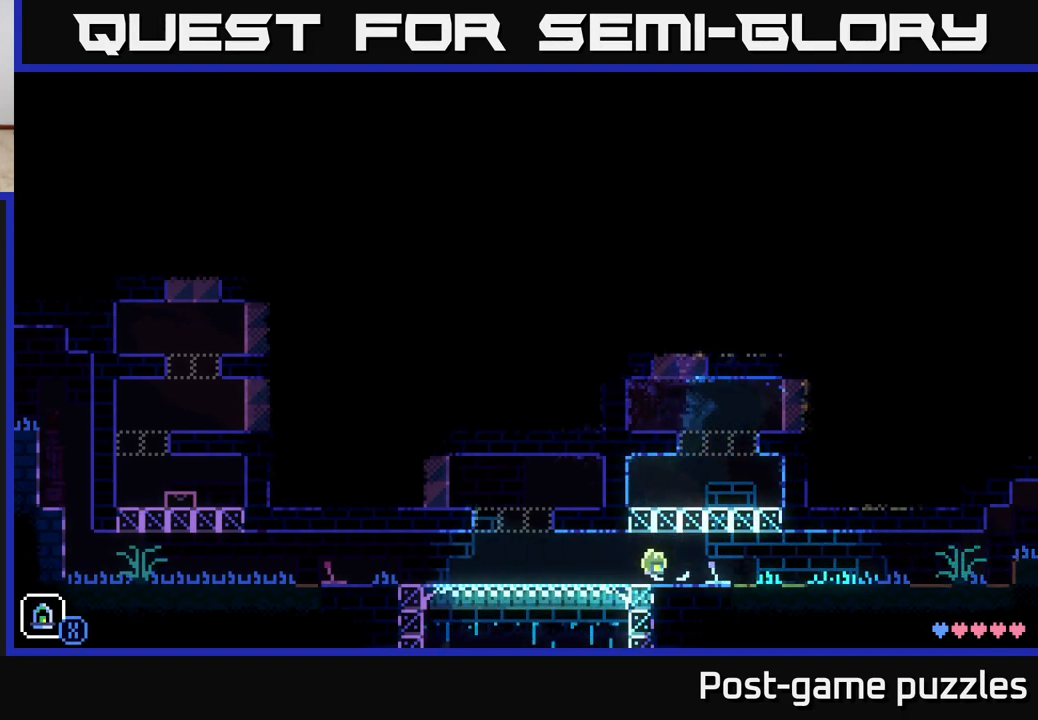
{"buttons": [], "left_stick": "left", "right_stick": "center", "events": [[117, "A", "up"], [250, "left_stick", "left"]]}
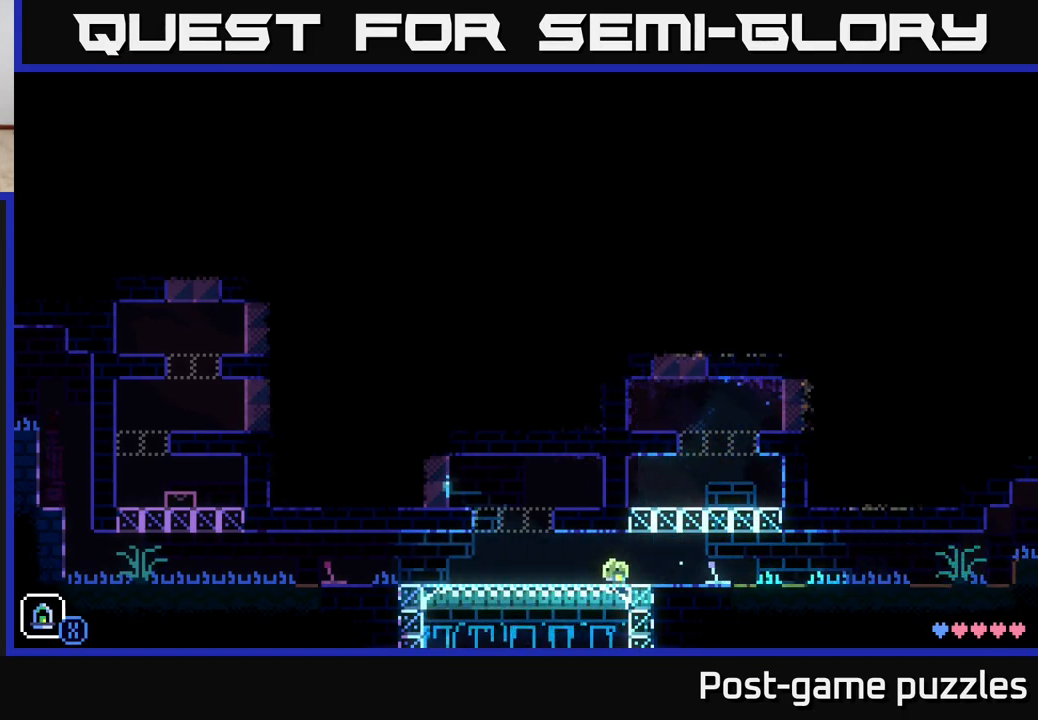
{"buttons": ["A"], "left_stick": "left", "right_stick": "center", "events": [[250, "A", "down"]]}
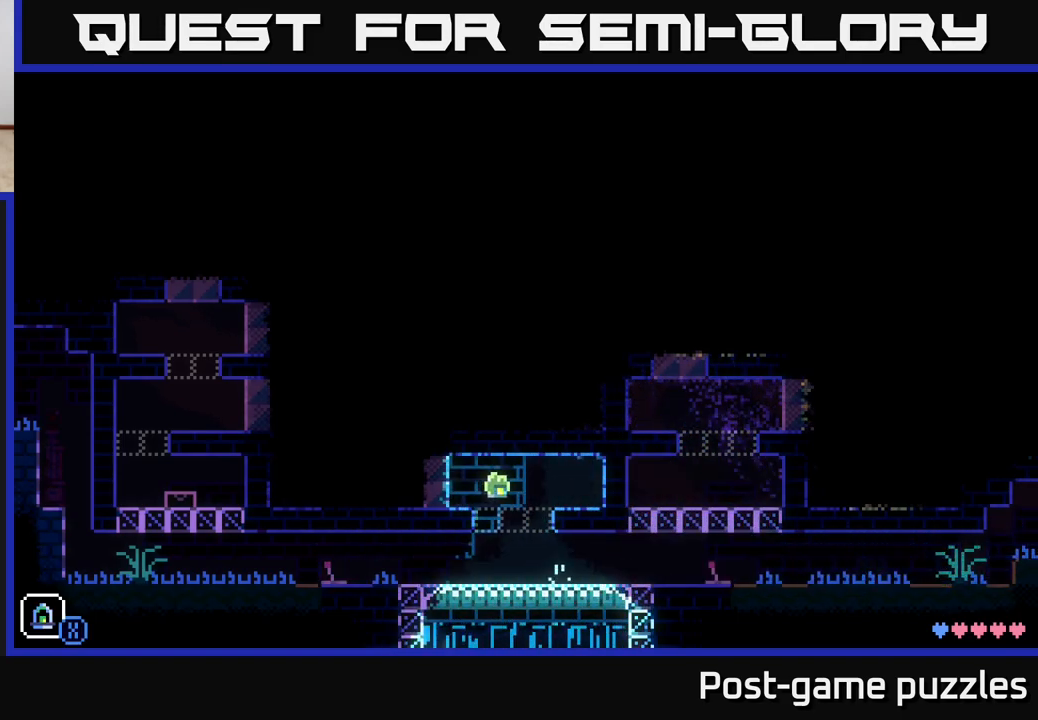
{"buttons": [], "left_stick": "center", "right_stick": "center", "events": [[67, "A", "up"], [150, "R1", "down"], [233, "left_stick", "center"], [267, "R1", "up"]]}
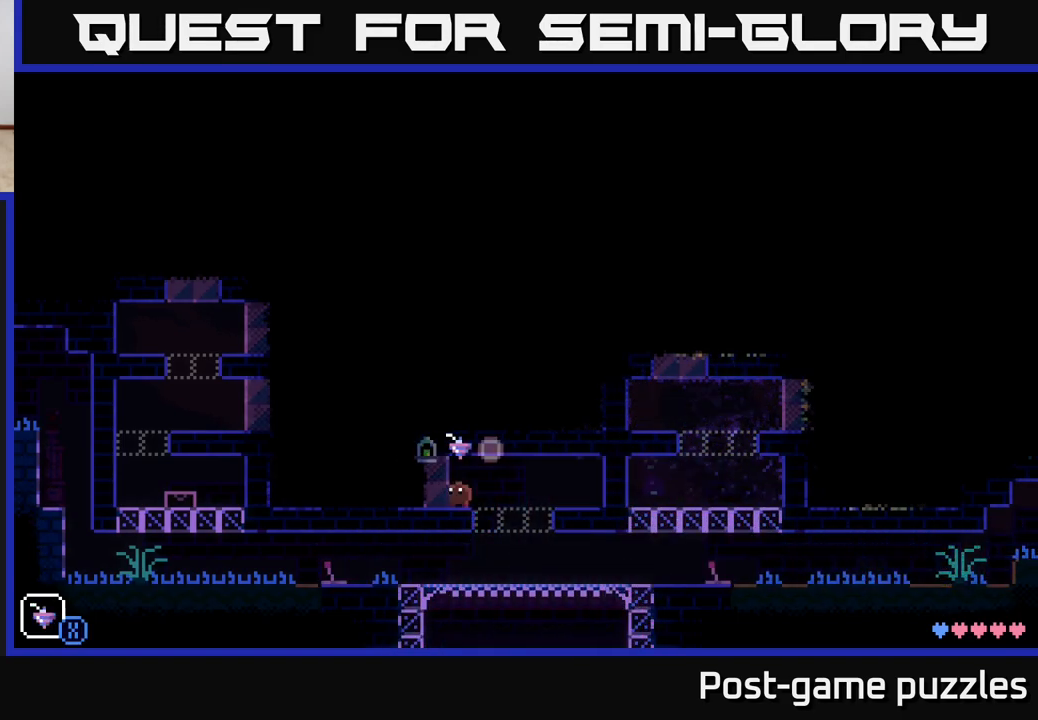
{"buttons": ["L1"], "left_stick": "center", "right_stick": "center", "events": [[300, "L1", "down"], [400, "L1", "up"], [500, "L1", "down"]]}
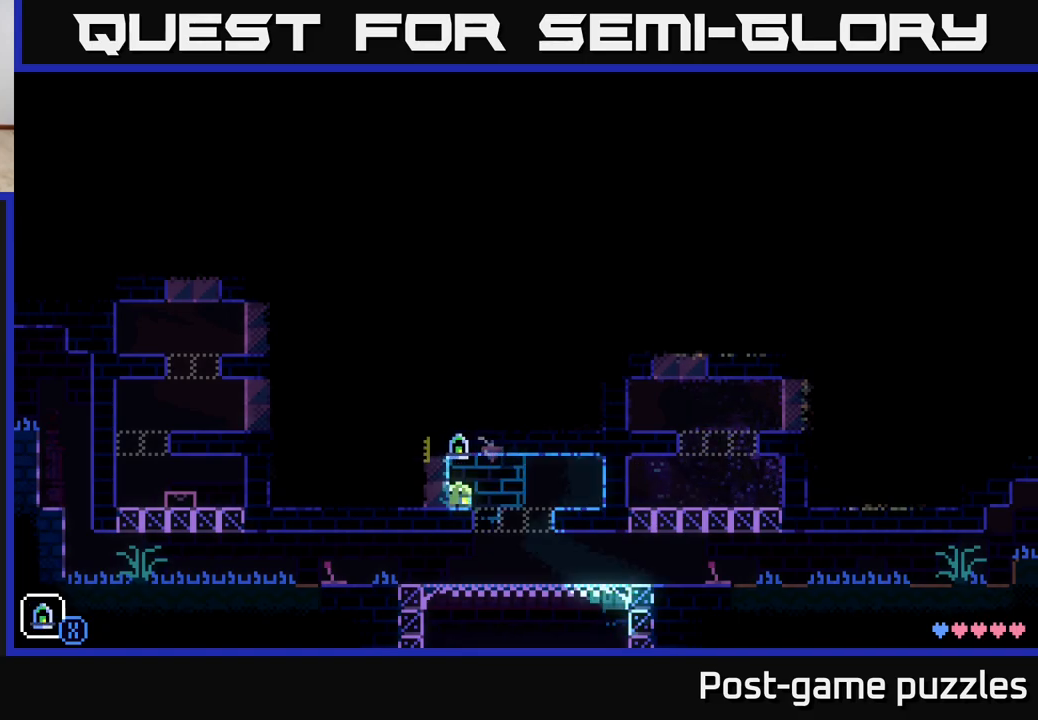
{"buttons": [], "left_stick": "center", "right_stick": "center", "events": [[83, "L1", "up"], [200, "L1", "down"], [267, "L1", "up"]]}
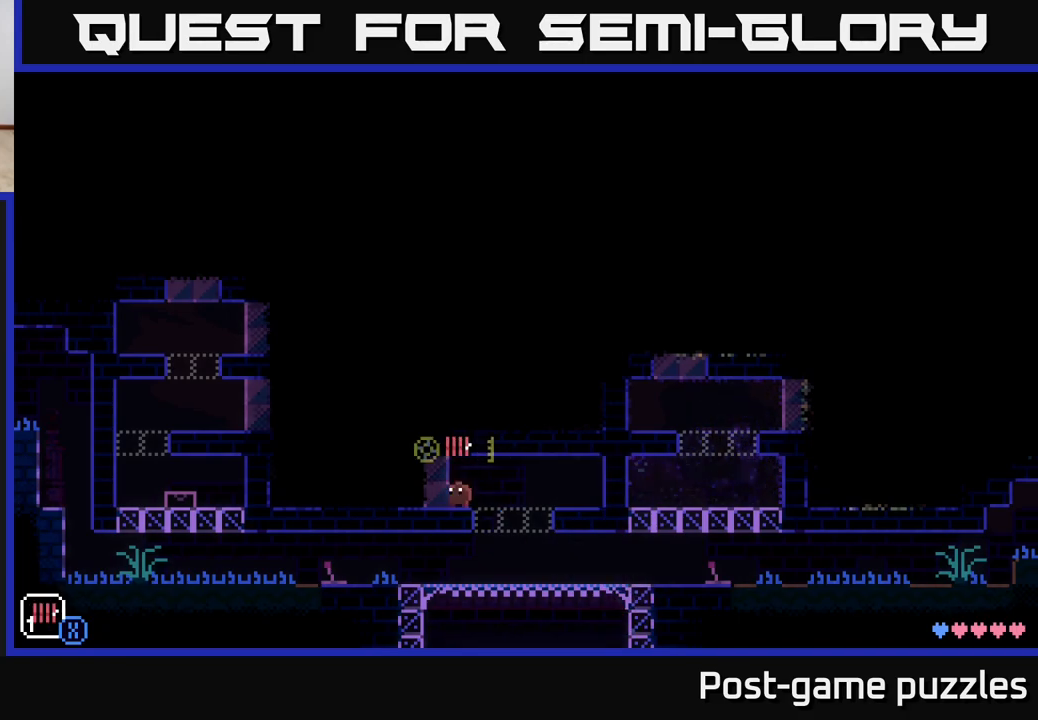
{"buttons": [], "left_stick": "center", "right_stick": "center", "events": [[83, "L1", "down"], [200, "L1", "up"]]}
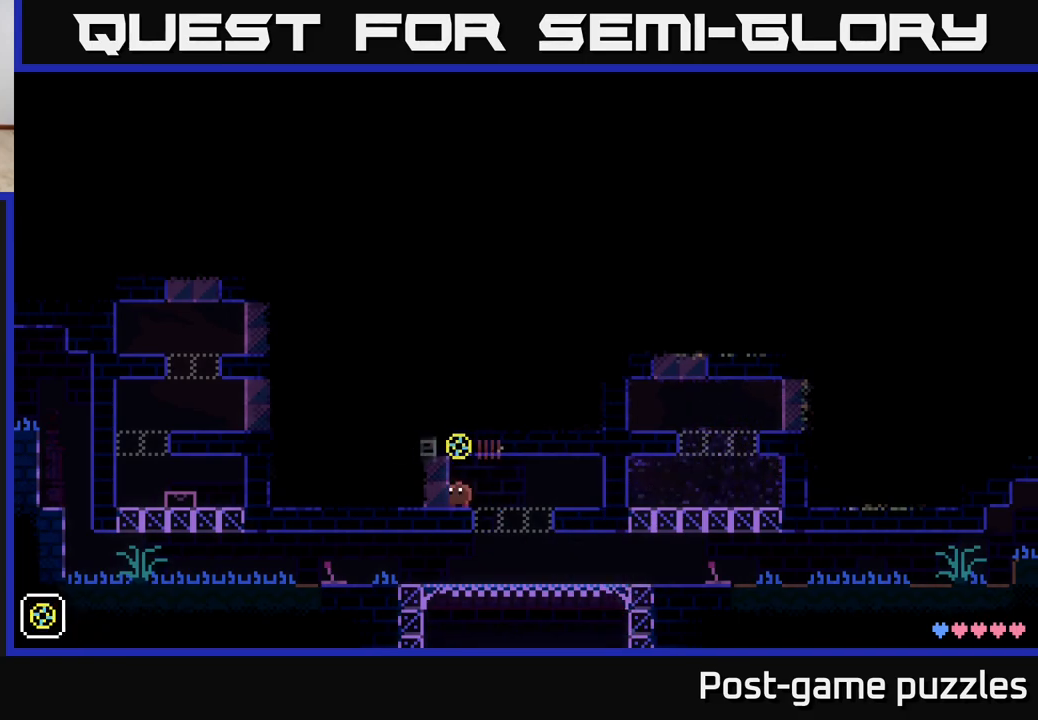
{"buttons": [], "left_stick": "center", "right_stick": "center", "events": []}
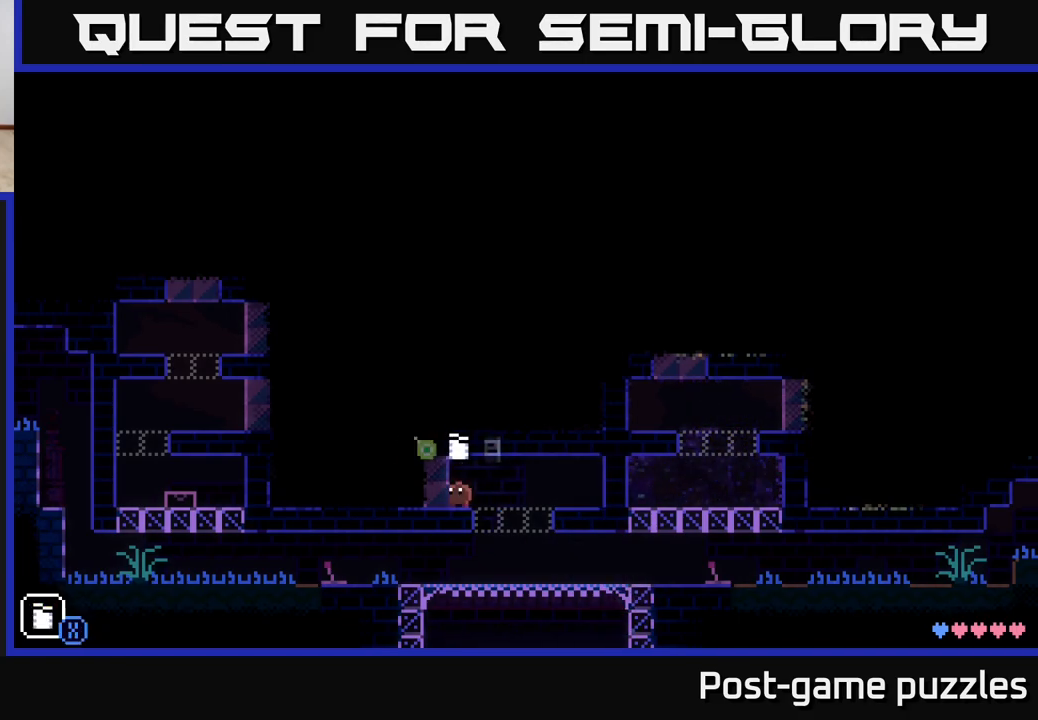
{"buttons": [], "left_stick": "center", "right_stick": "center", "events": [[17, "X", "down"], [133, "X", "up"]]}
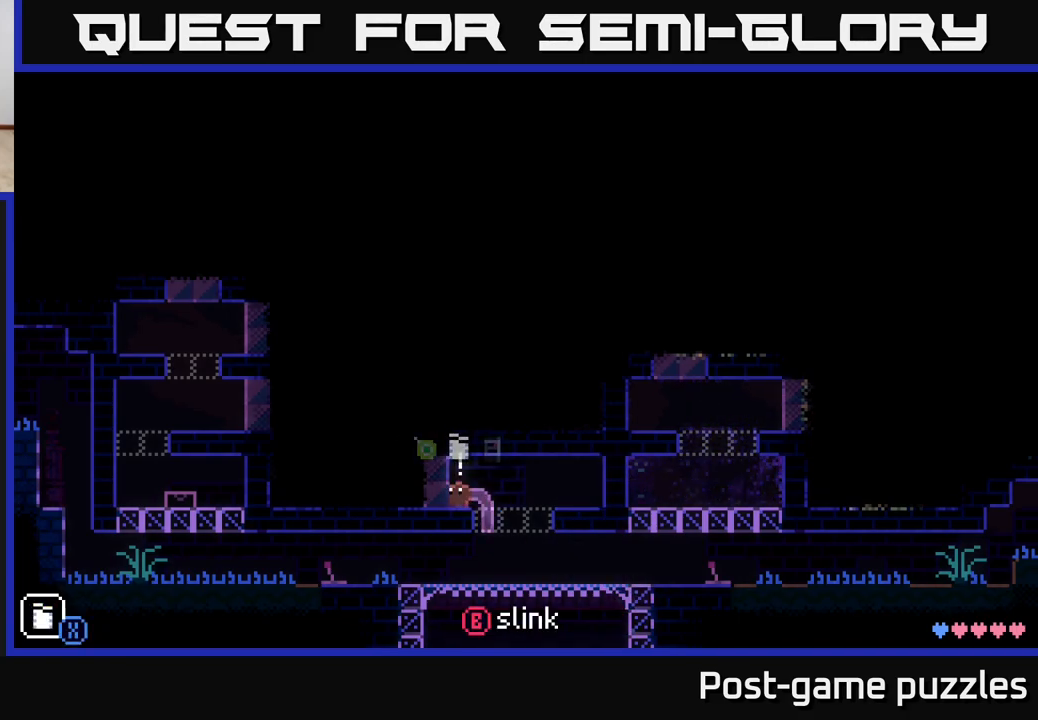
{"buttons": [], "left_stick": "left", "right_stick": "center", "events": [[33, "R1", "down"], [150, "R1", "up"], [233, "X", "down"], [333, "X", "up"], [367, "left_stick", "down-left"], [417, "left_stick", "left"]]}
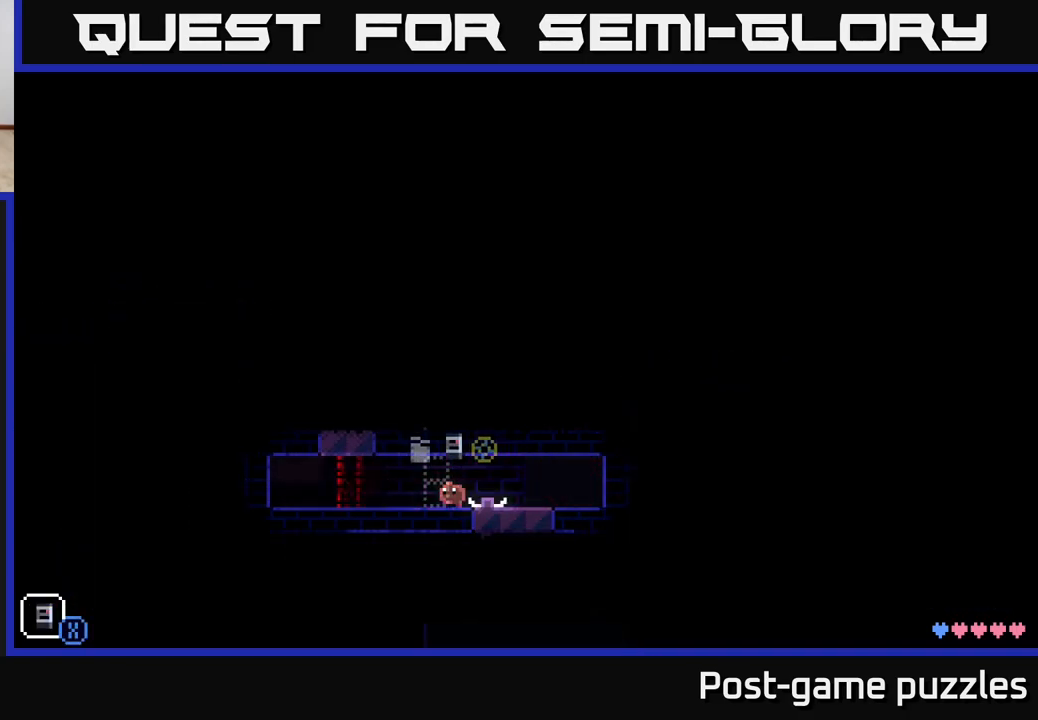
{"buttons": ["A", "X"], "left_stick": "center", "right_stick": "center", "events": [[367, "left_stick", "center"], [417, "A", "down"], [450, "X", "down"]]}
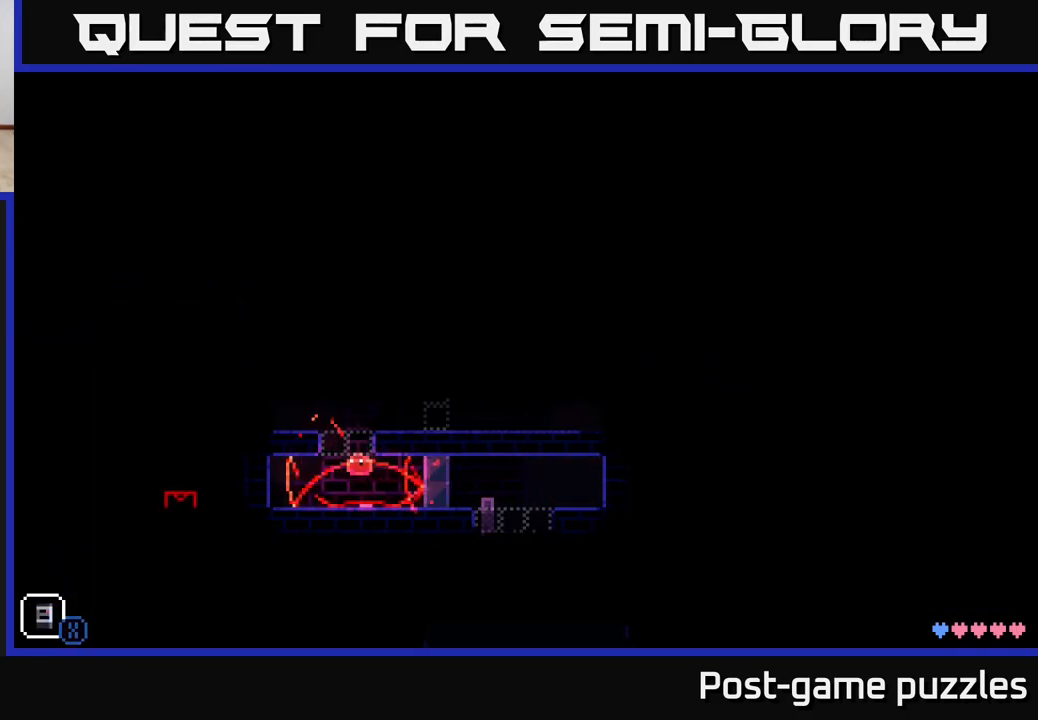
{"buttons": ["A"], "left_stick": "right", "right_stick": "center", "events": [[67, "A", "up"], [67, "X", "up"], [317, "A", "down"], [450, "left_stick", "right"]]}
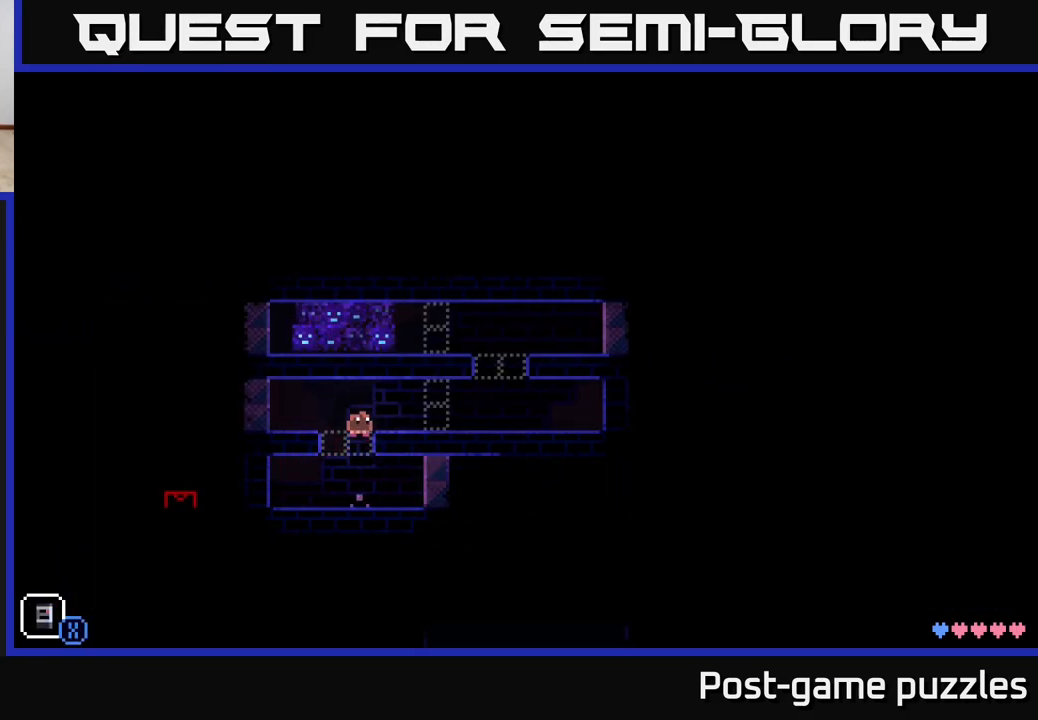
{"buttons": [], "left_stick": "left", "right_stick": "center", "events": [[217, "A", "up"], [500, "left_stick", "left"]]}
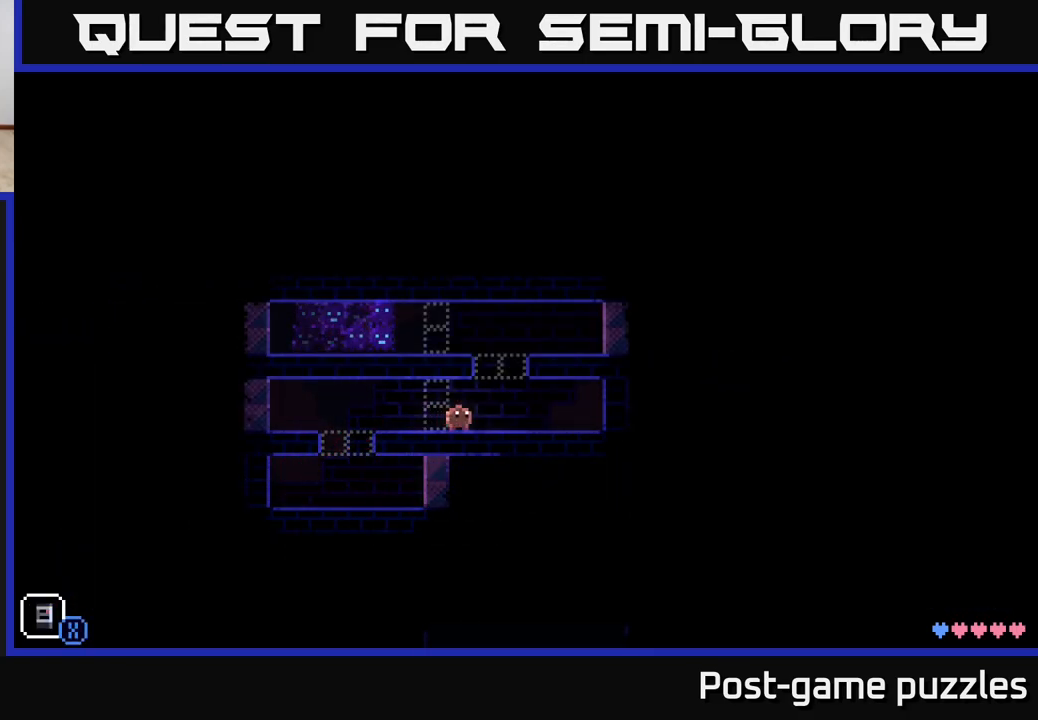
{"buttons": [], "left_stick": "left", "right_stick": "center", "events": []}
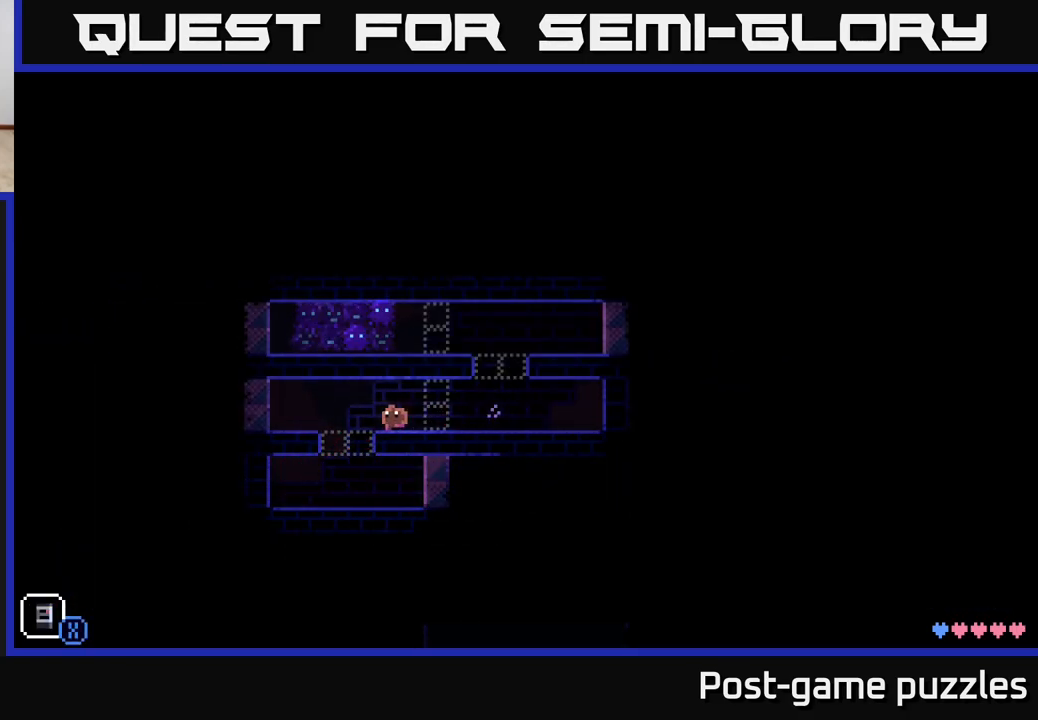
{"buttons": [], "left_stick": "left", "right_stick": "center", "events": [[167, "A", "down"], [250, "X", "down"], [300, "A", "up"], [367, "X", "up"]]}
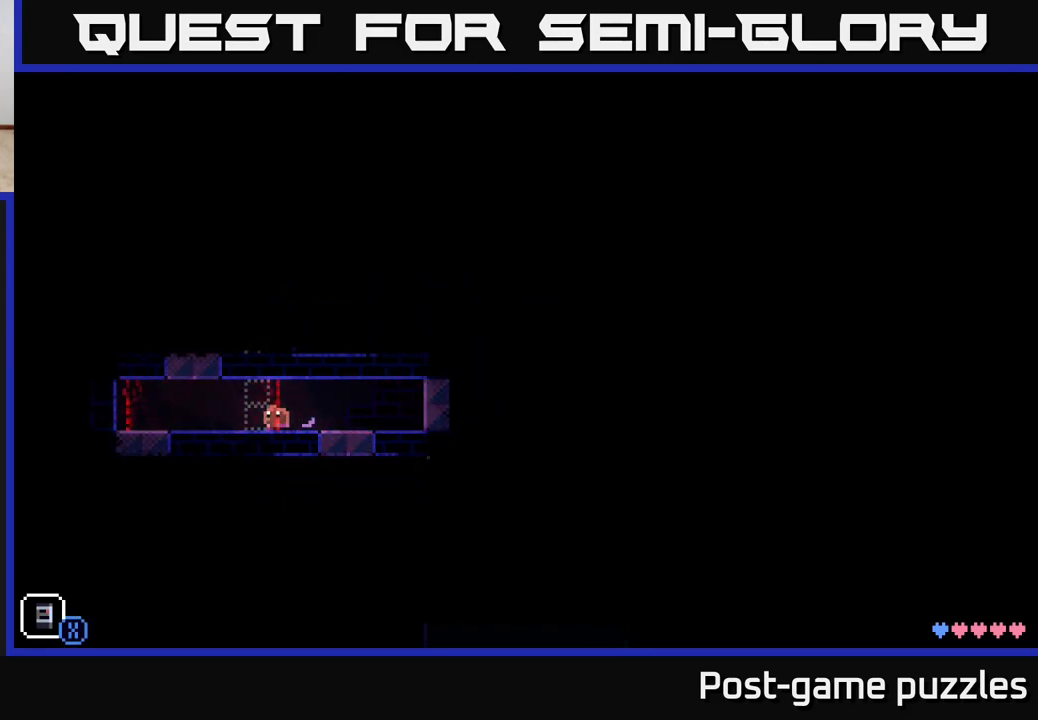
{"buttons": ["X"], "left_stick": "left", "right_stick": "center", "events": [[83, "left_stick", "center"], [233, "left_stick", "left"], [483, "X", "down"]]}
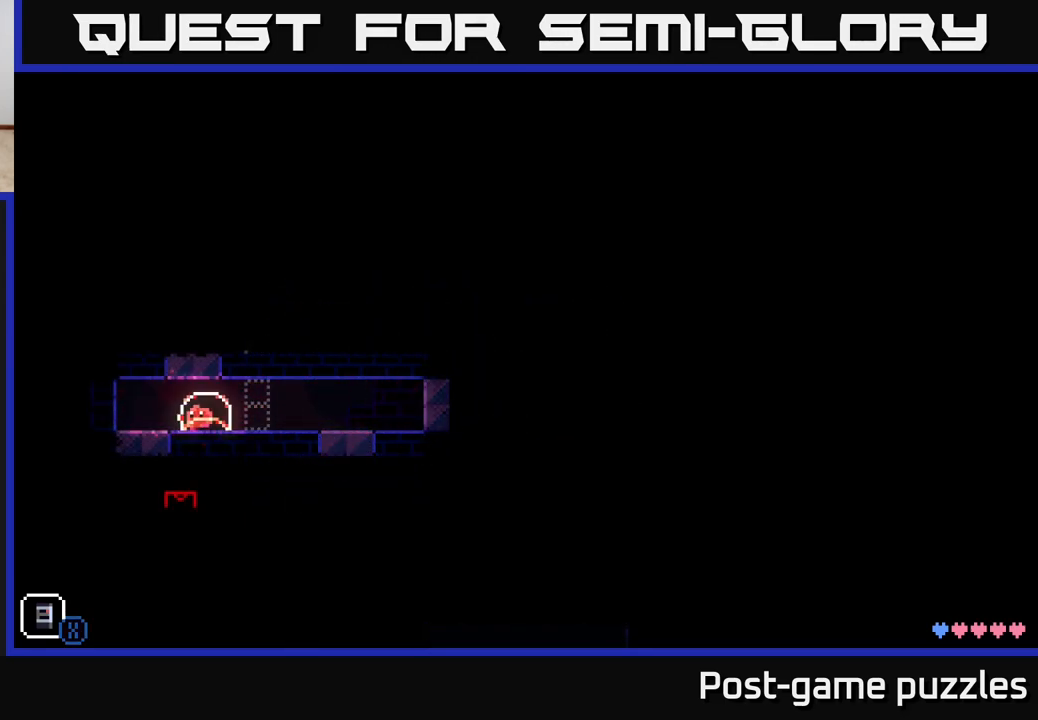
{"buttons": [], "left_stick": "right", "right_stick": "center", "events": [[17, "left_stick", "center"], [100, "left_stick", "left"], [167, "X", "up"], [333, "left_stick", "center"], [383, "left_stick", "right"]]}
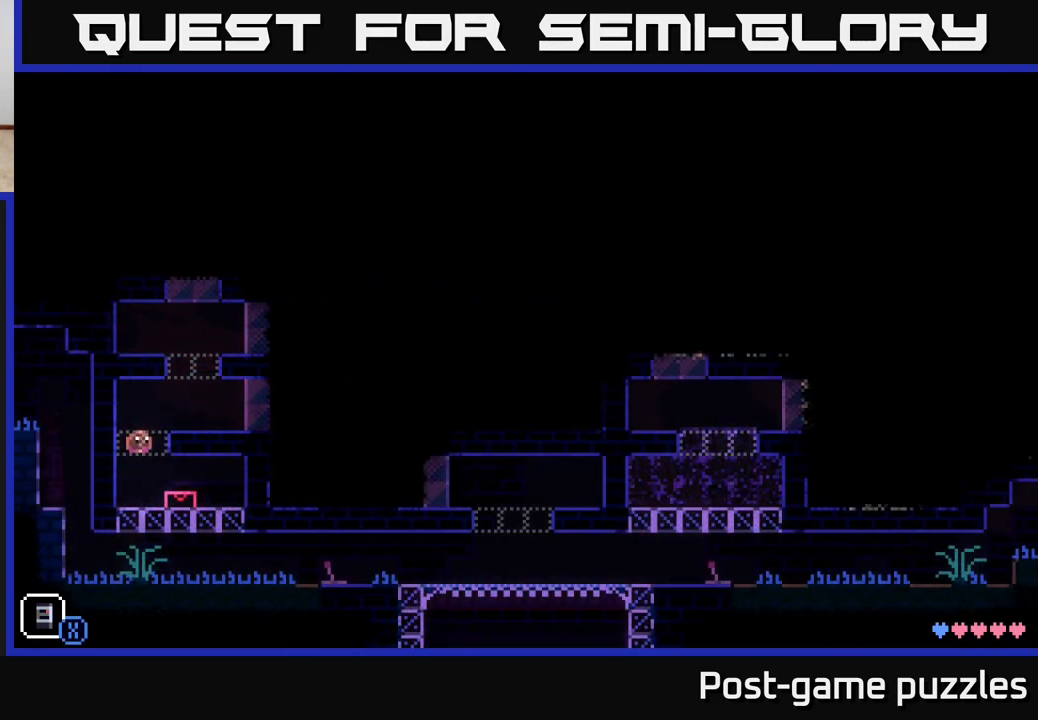
{"buttons": [], "left_stick": "left", "right_stick": "center", "events": [[267, "left_stick", "left"]]}